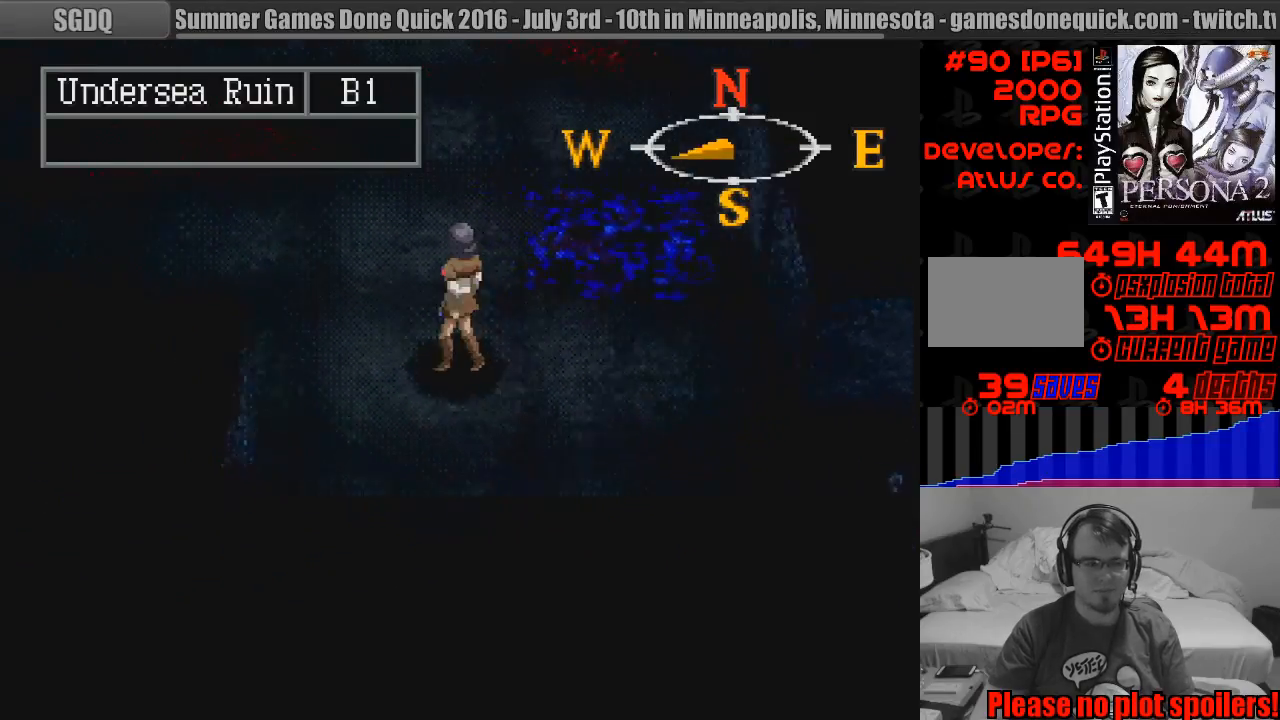
Gameplay with a controller (PlayStation layout); each line is a JSON object with the inputs held at the frame after it. "events" lists button and stick changes between this image and that frame as [ms after this image, input, new state], when the widget could be followed in between. Not read: L3 R3.
{"buttons": ["CIRCLE", "DPAD_UP"], "events": [[133, "DPAD_UP", "up"], [283, "CIRCLE", "down"], [350, "DPAD_UP", "down"]]}
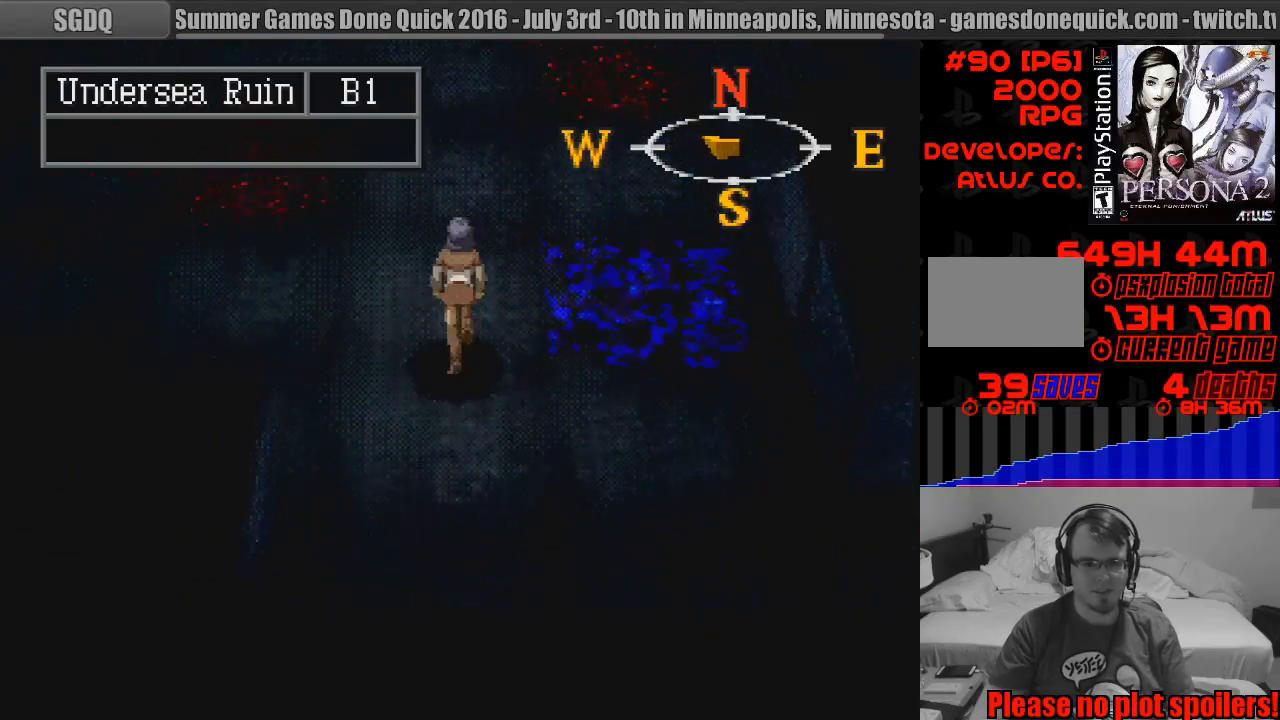
{"buttons": ["CIRCLE"], "events": [[417, "DPAD_UP", "up"]]}
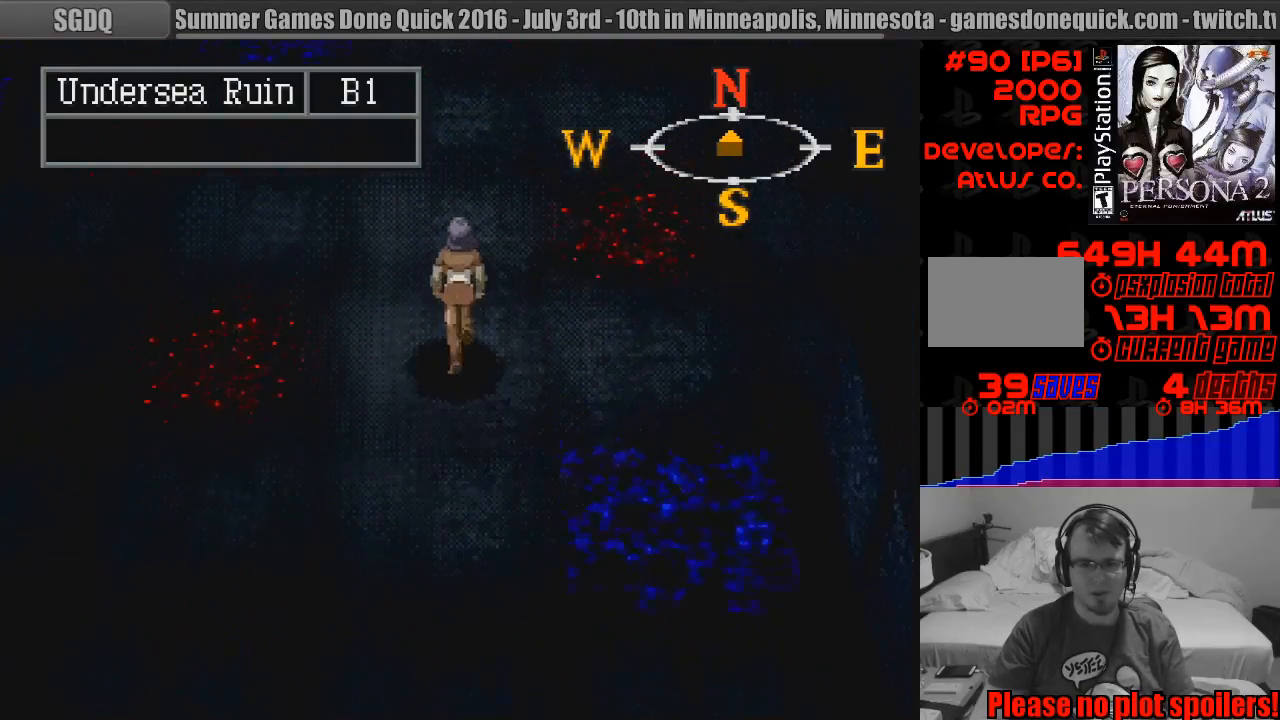
{"buttons": ["DPAD_RIGHT"], "events": [[167, "CIRCLE", "up"], [433, "DPAD_RIGHT", "down"]]}
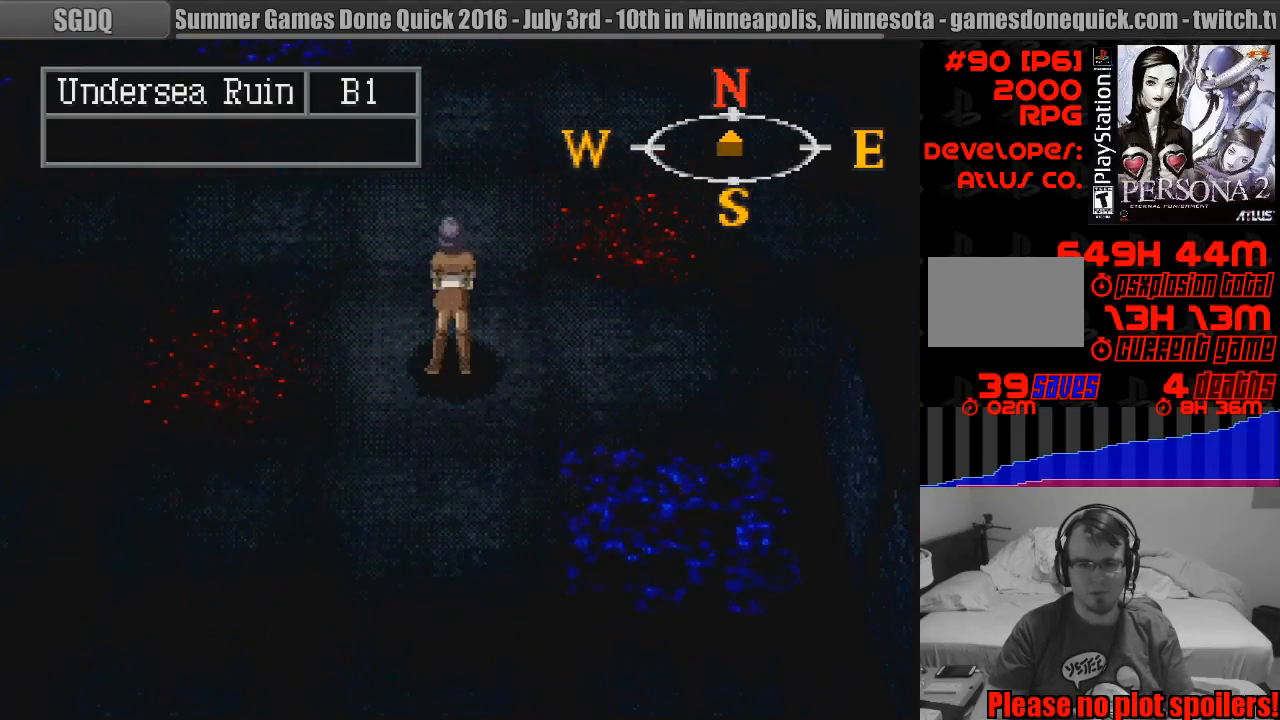
{"buttons": [], "events": [[133, "DPAD_RIGHT", "up"], [267, "TRIANGLE", "down"], [417, "TRIANGLE", "up"]]}
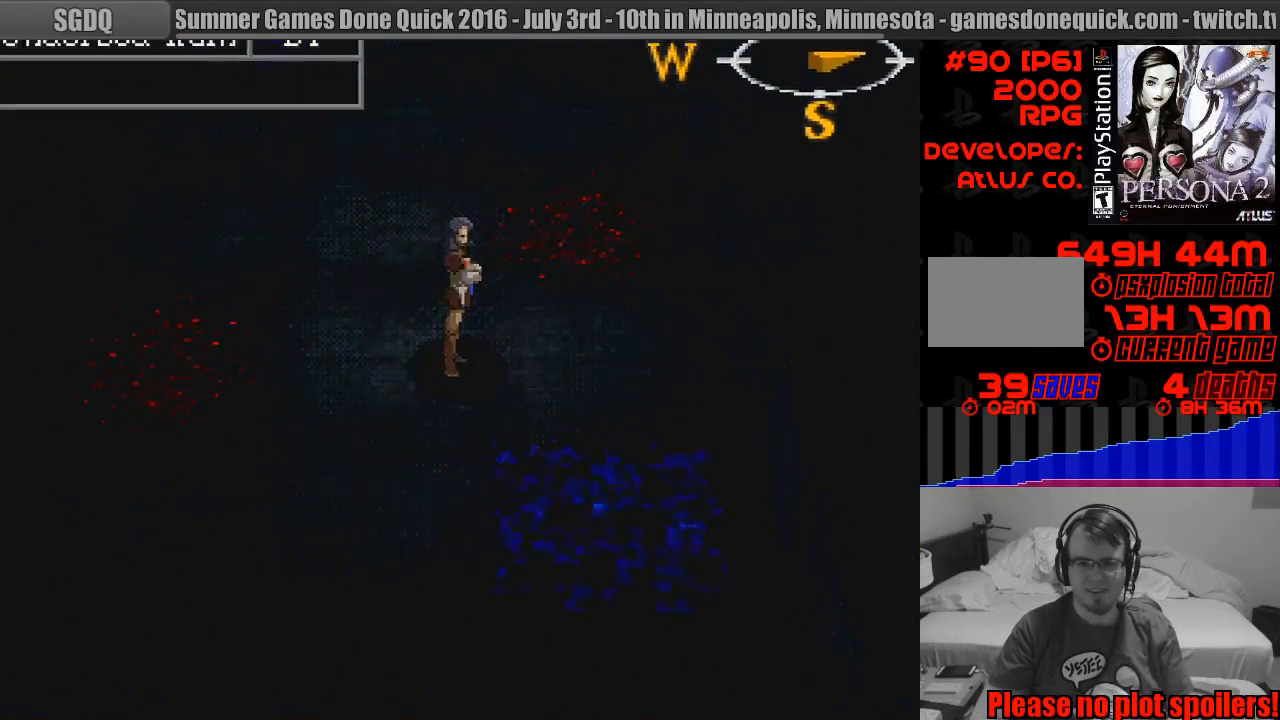
{"buttons": [], "events": []}
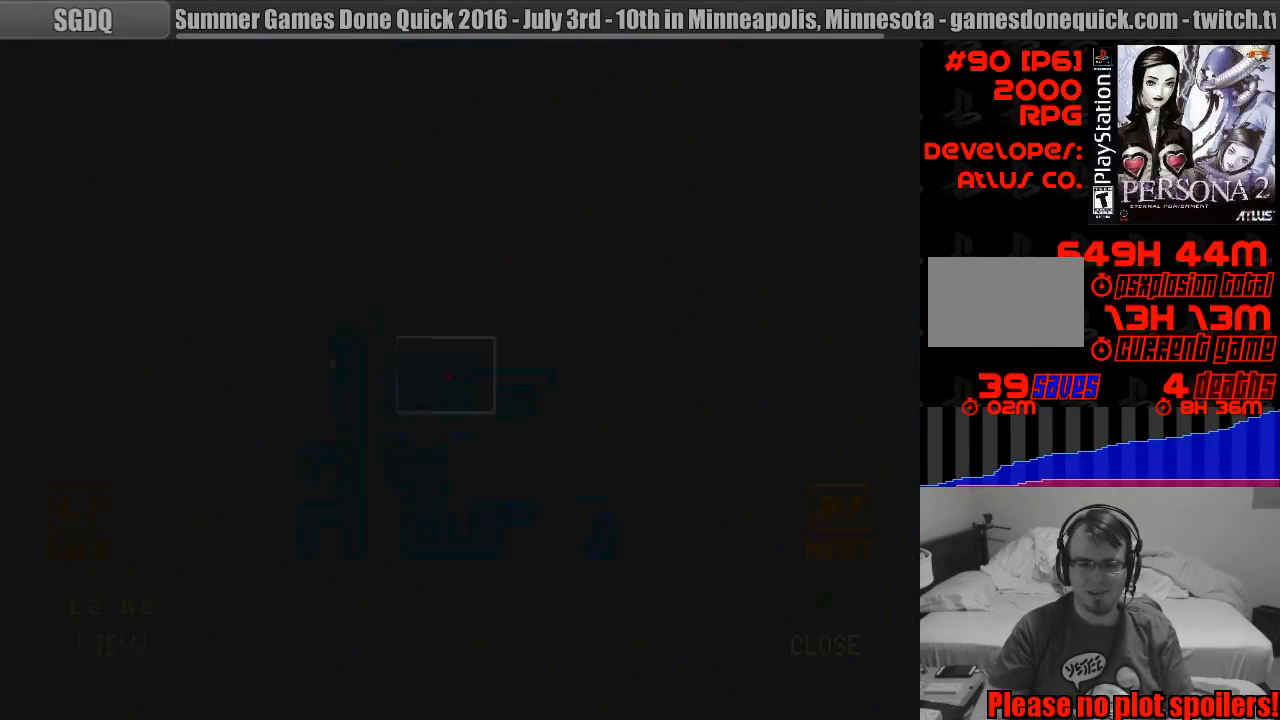
{"buttons": [], "events": []}
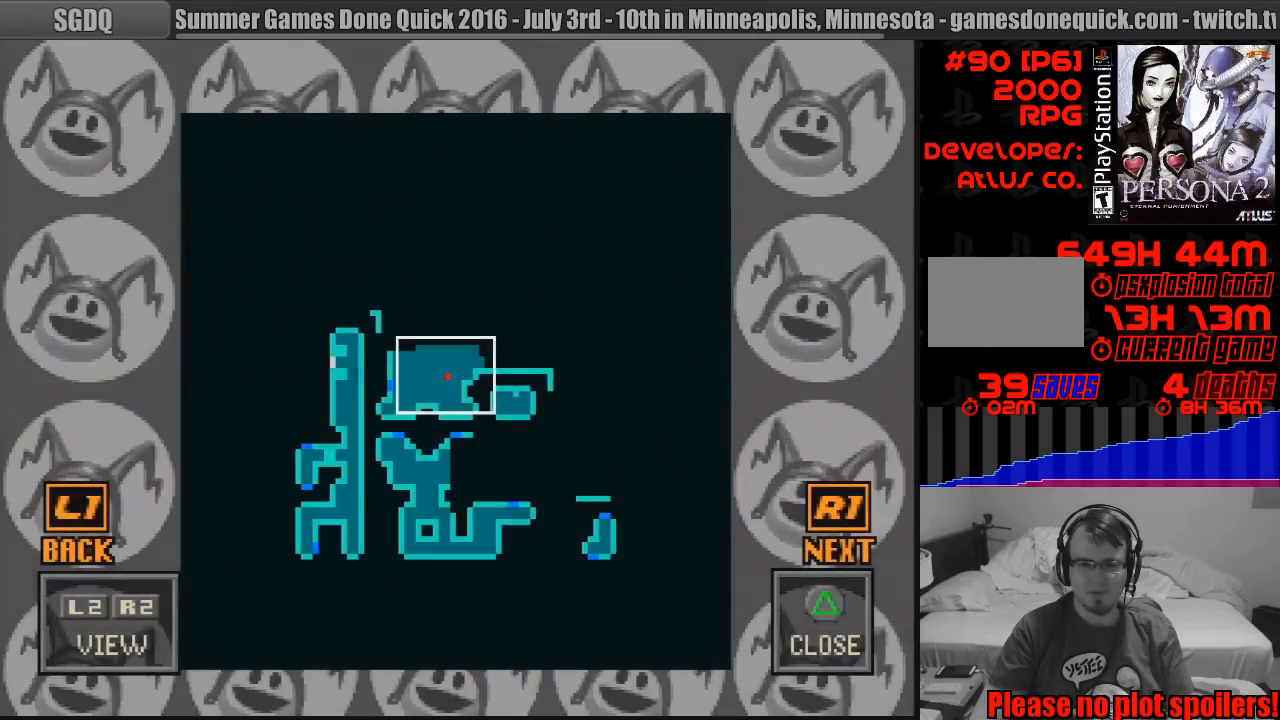
{"buttons": ["TRIANGLE"], "events": [[383, "TRIANGLE", "down"]]}
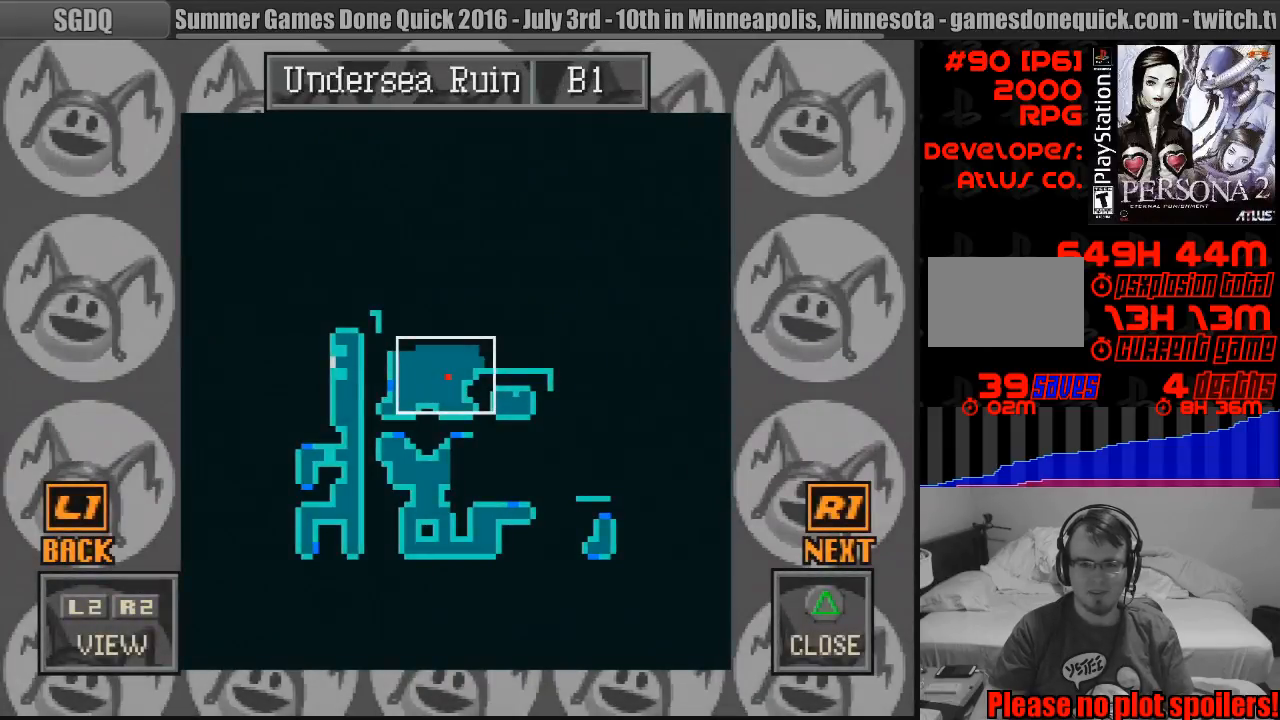
{"buttons": ["TRIANGLE"], "events": [[50, "TRIANGLE", "up"], [333, "TRIANGLE", "down"], [383, "R1", "down"], [400, "R1", "up"]]}
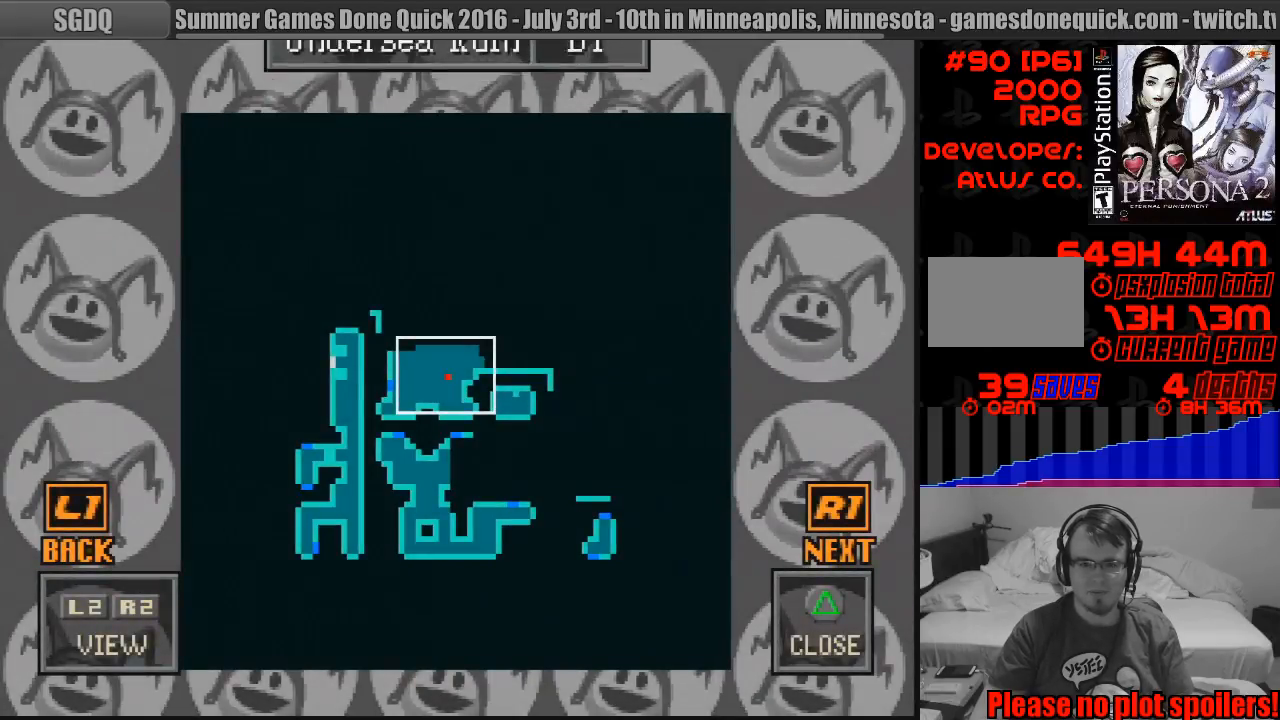
{"buttons": [], "events": [[17, "TRIANGLE", "up"]]}
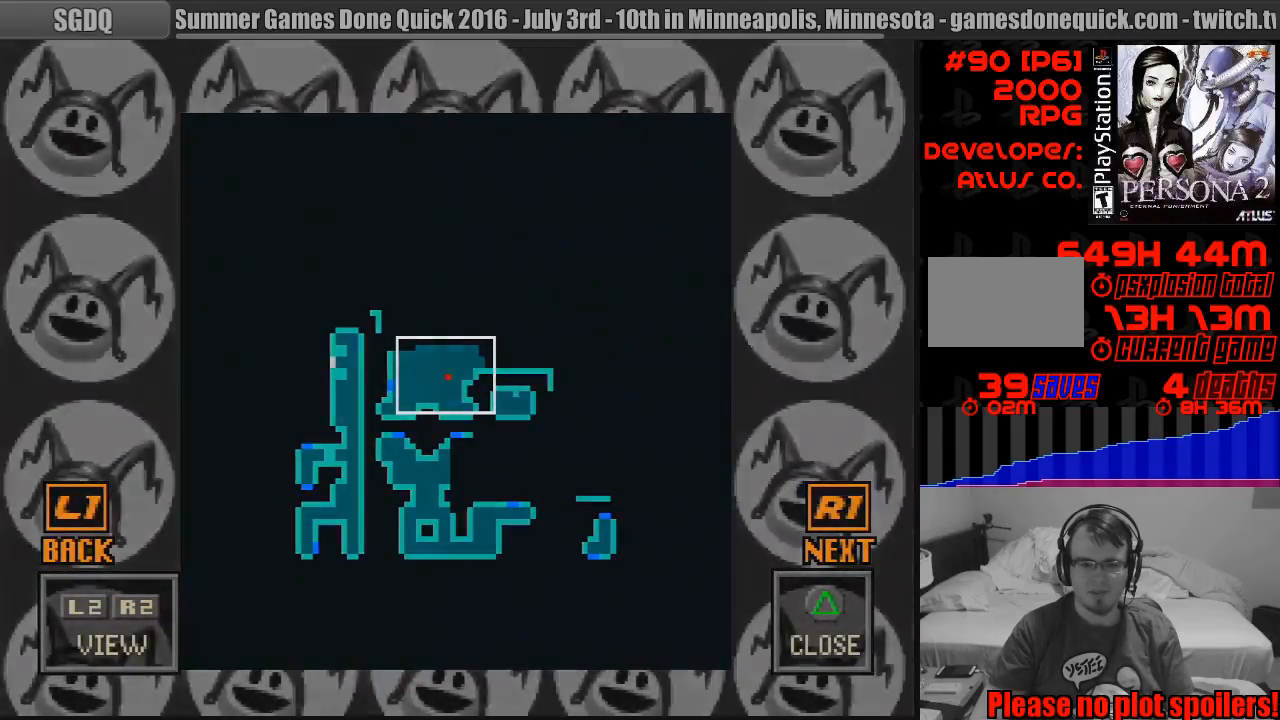
{"buttons": [], "events": []}
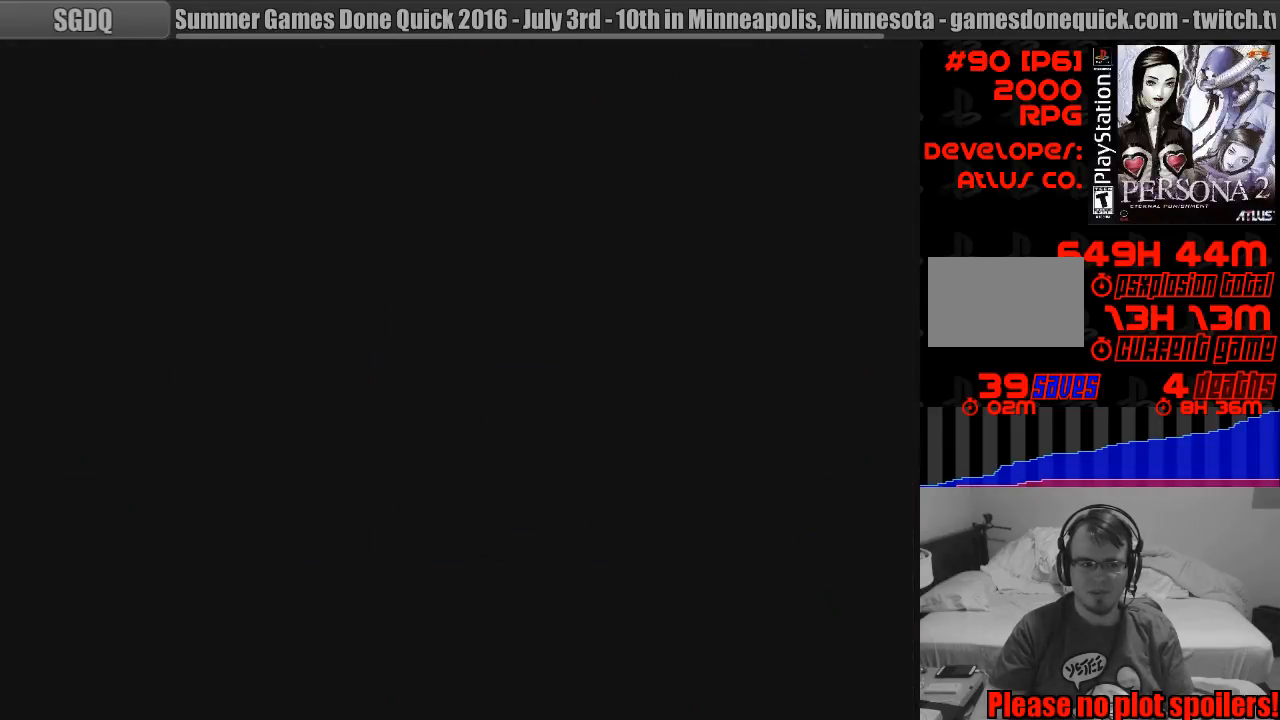
{"buttons": ["SQUARE"], "events": [[317, "SQUARE", "down"], [417, "SQUARE", "up"], [500, "SQUARE", "down"]]}
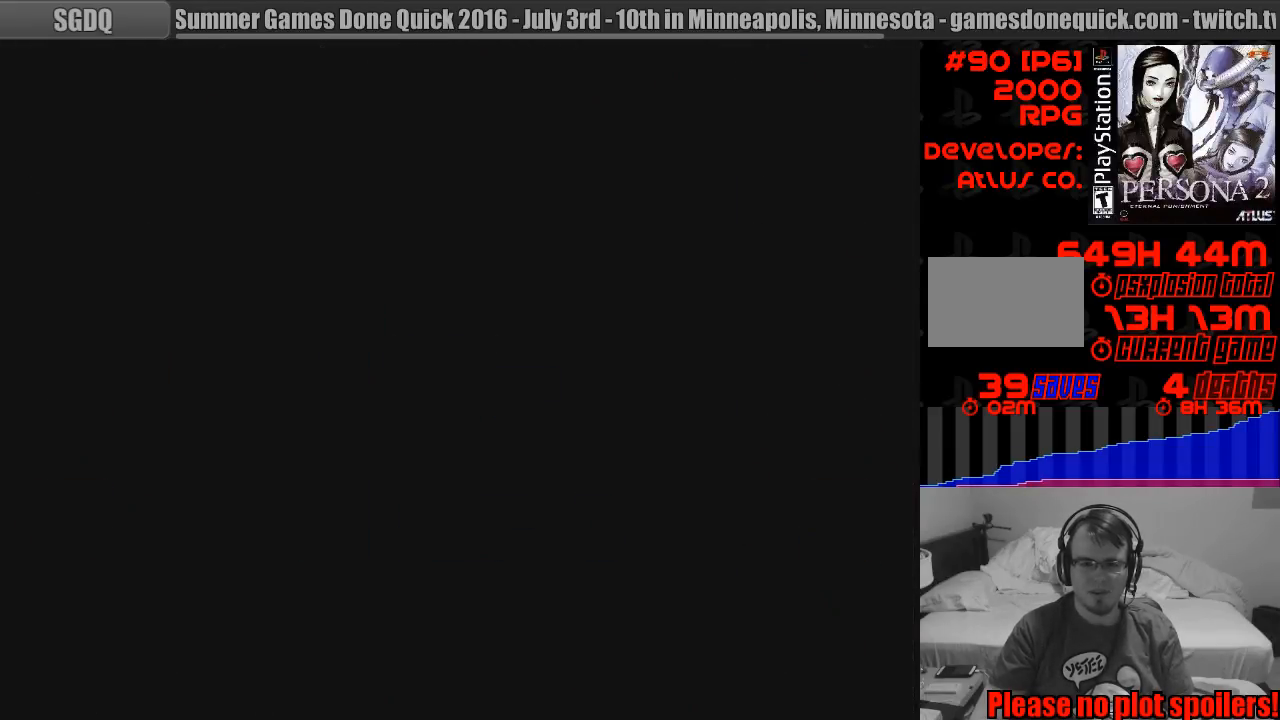
{"buttons": ["SQUARE"], "events": [[83, "SQUARE", "up"], [200, "SQUARE", "down"], [250, "SQUARE", "up"], [350, "SQUARE", "down"], [417, "SQUARE", "up"], [500, "SQUARE", "down"]]}
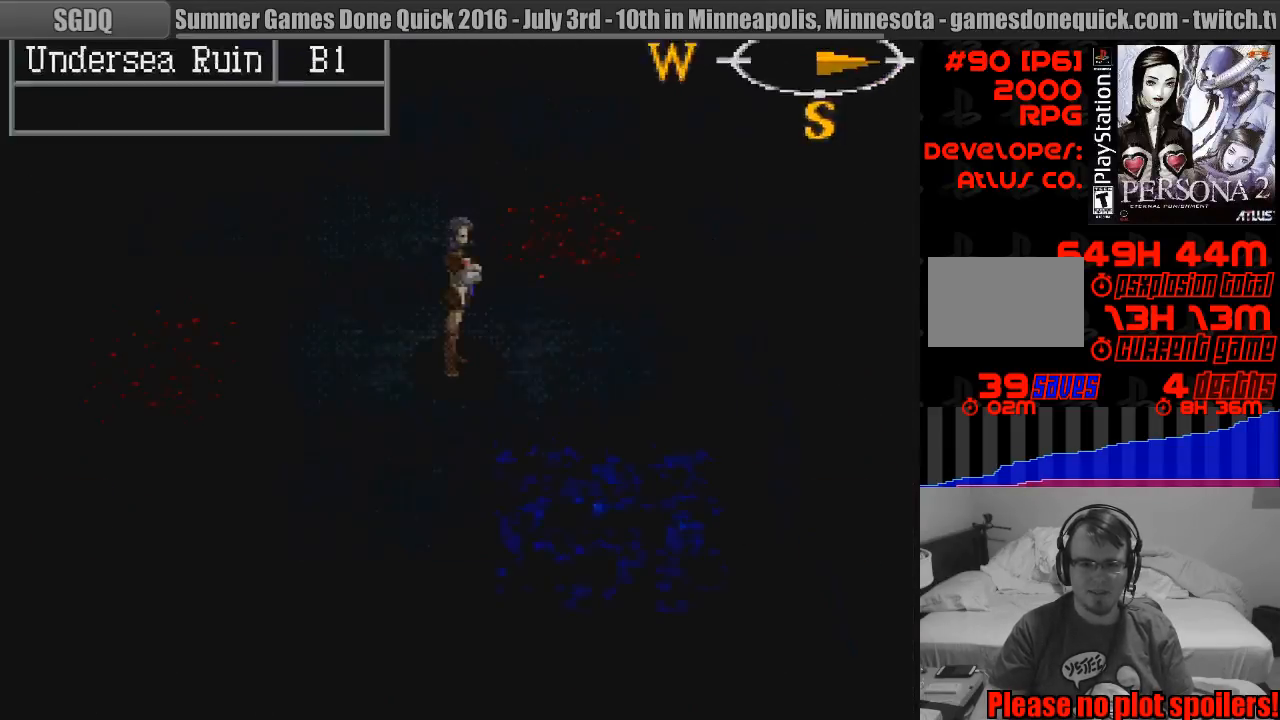
{"buttons": ["SQUARE"], "events": [[67, "SQUARE", "up"], [133, "SQUARE", "down"], [200, "SQUARE", "up"], [300, "SQUARE", "down"], [367, "SQUARE", "up"], [433, "SQUARE", "down"]]}
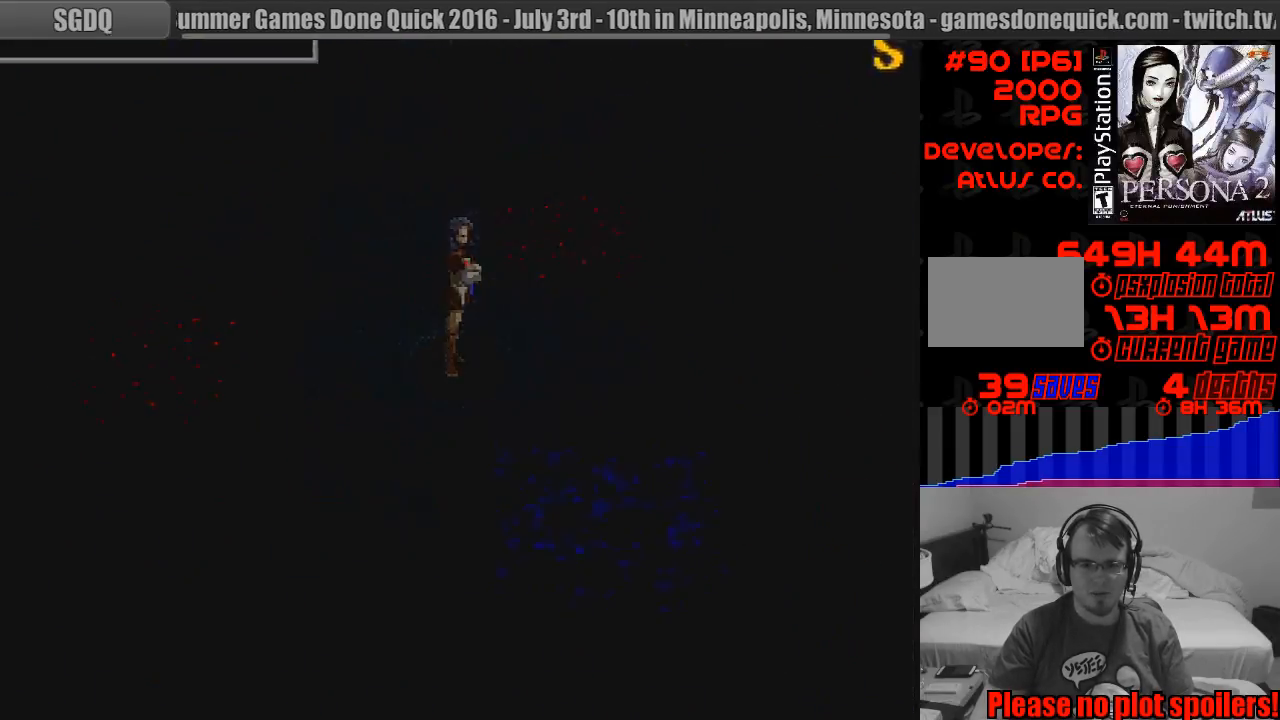
{"buttons": [], "events": [[33, "SQUARE", "up"]]}
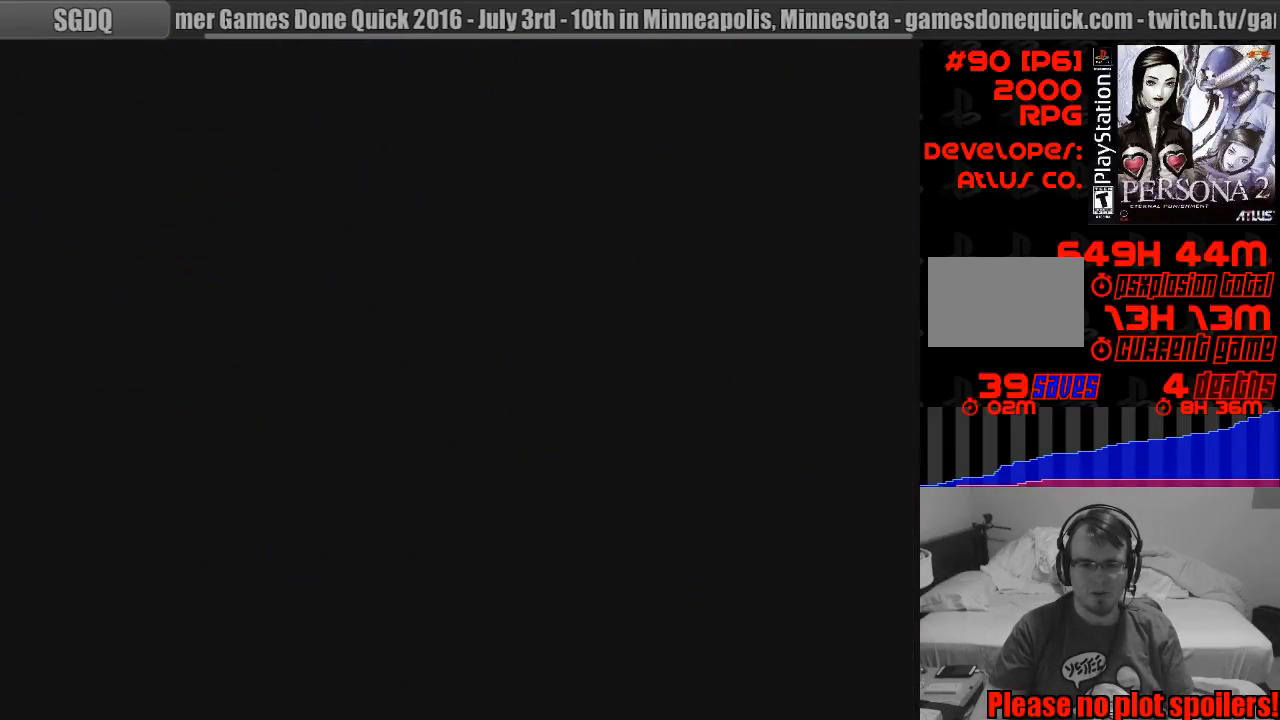
{"buttons": [], "events": []}
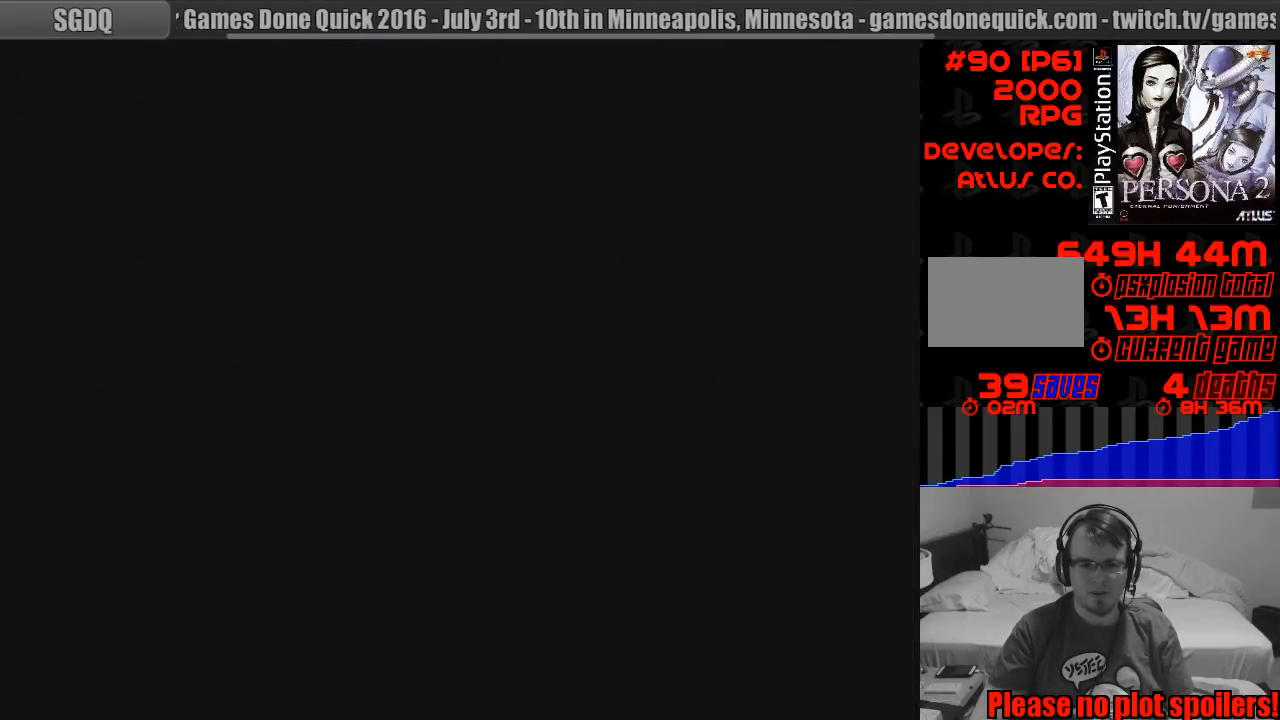
{"buttons": [], "events": []}
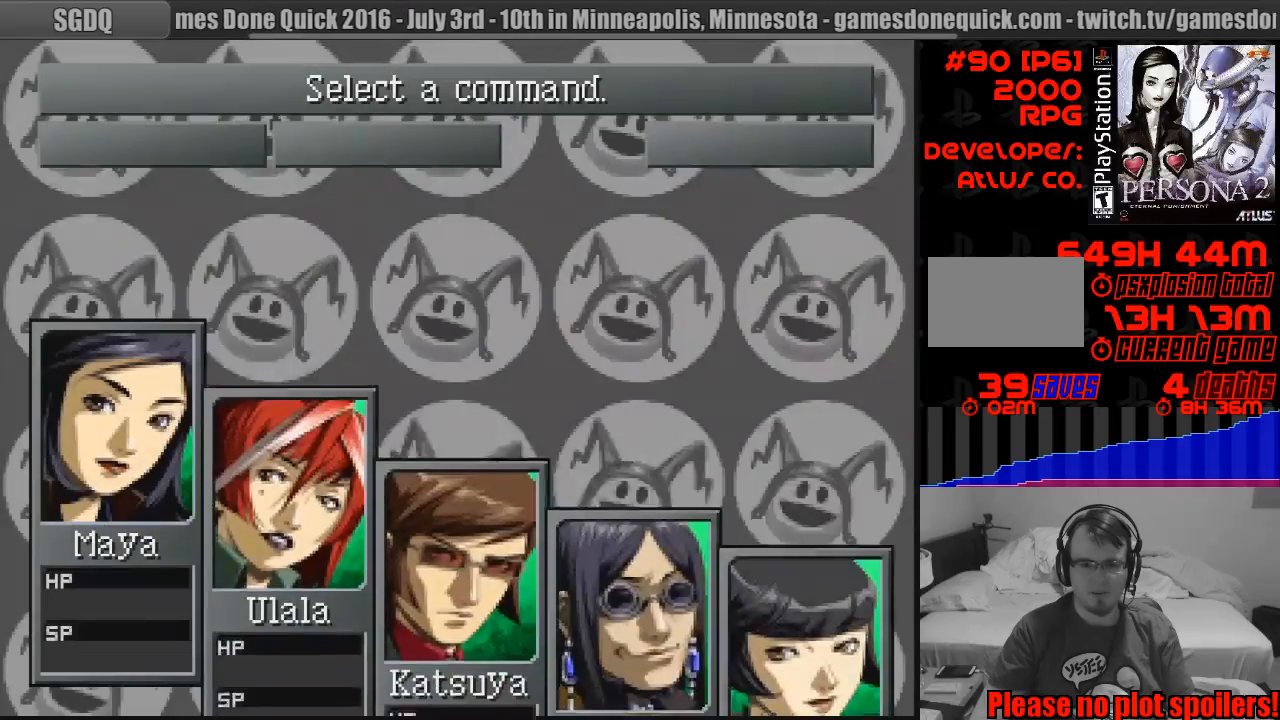
{"buttons": [], "events": []}
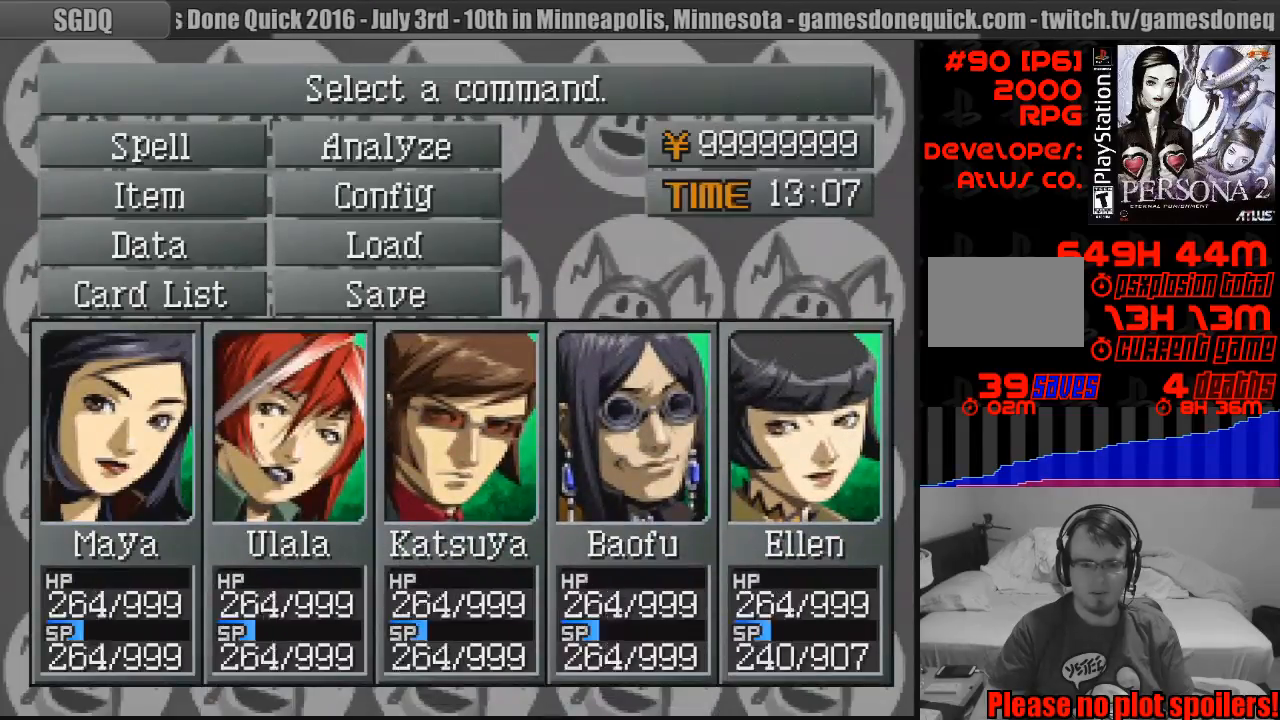
{"buttons": [], "events": []}
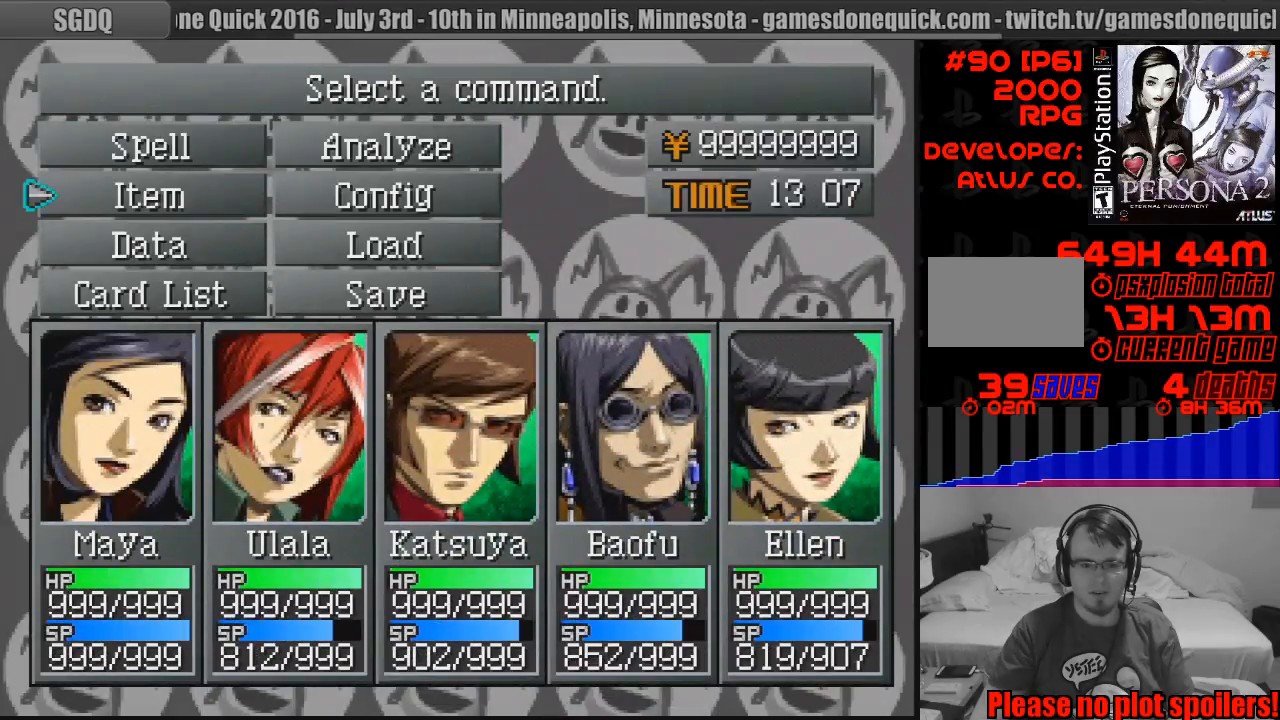
{"buttons": [], "events": []}
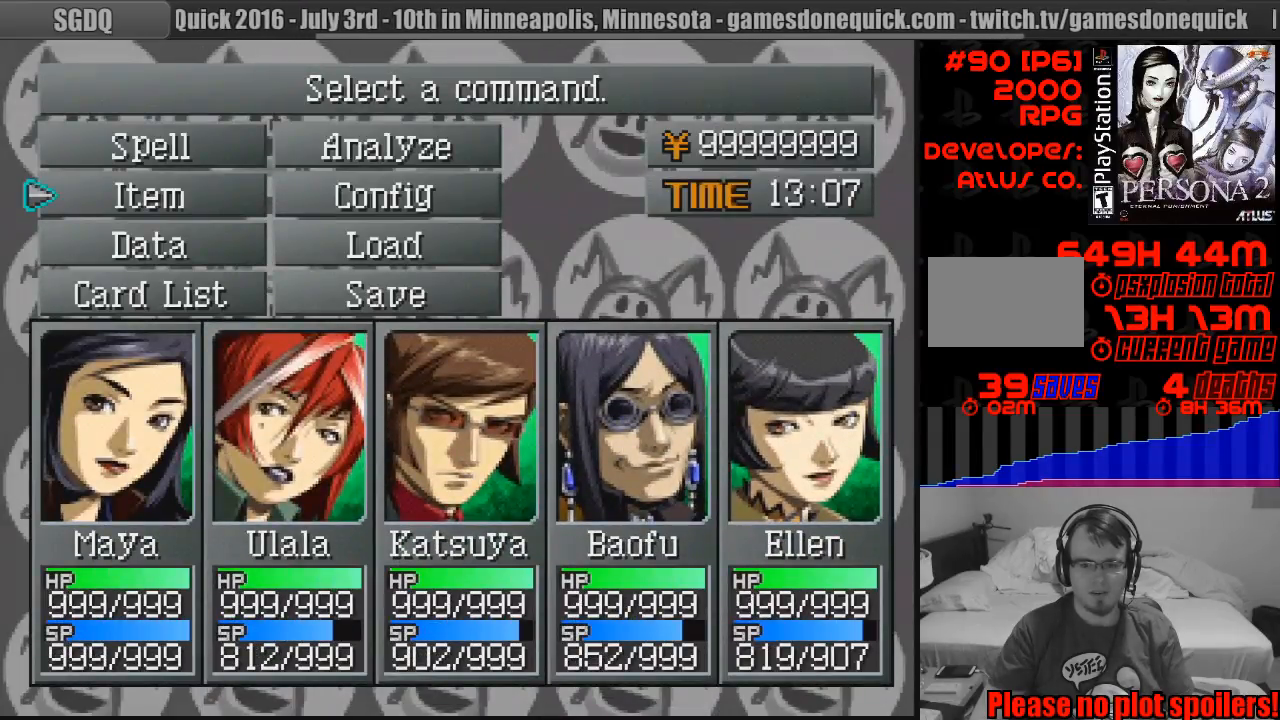
{"buttons": ["TRIANGLE"], "events": [[233, "TRIANGLE", "down"], [367, "TRIANGLE", "up"], [450, "TRIANGLE", "down"]]}
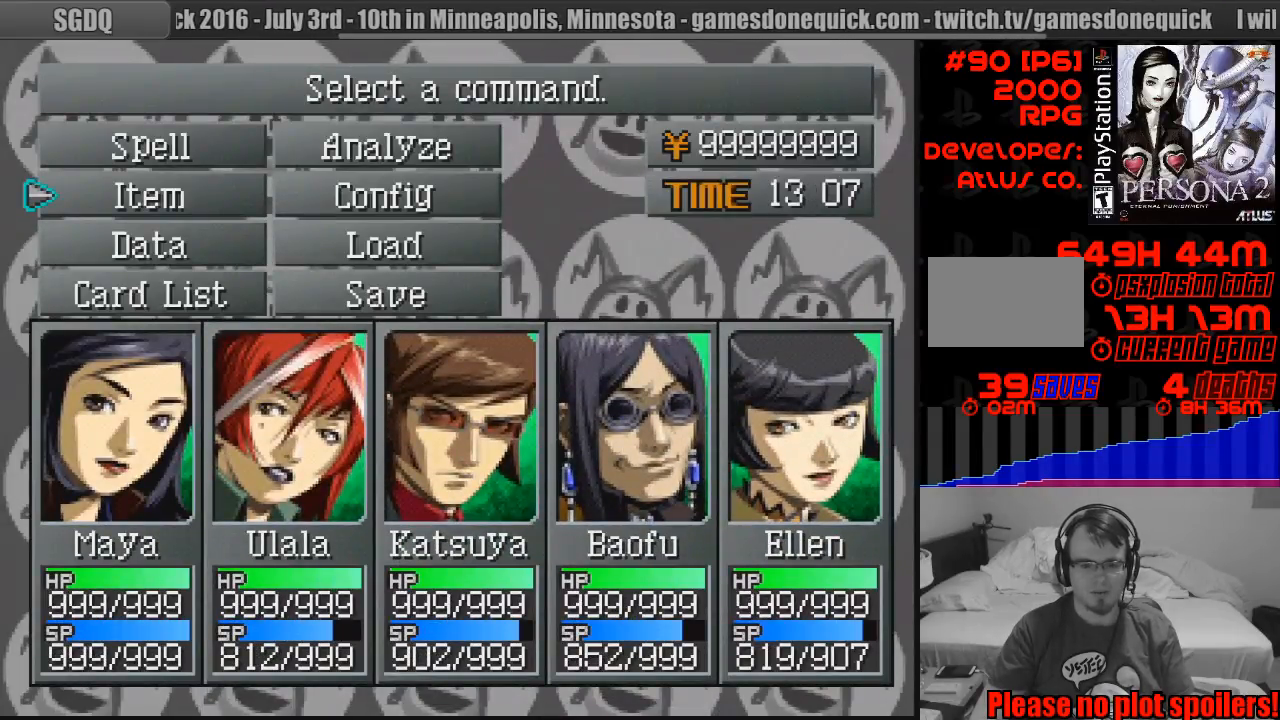
{"buttons": [], "events": [[33, "TRIANGLE", "up"], [133, "TRIANGLE", "down"], [200, "TRIANGLE", "up"], [350, "CIRCLE", "down"], [500, "CIRCLE", "up"]]}
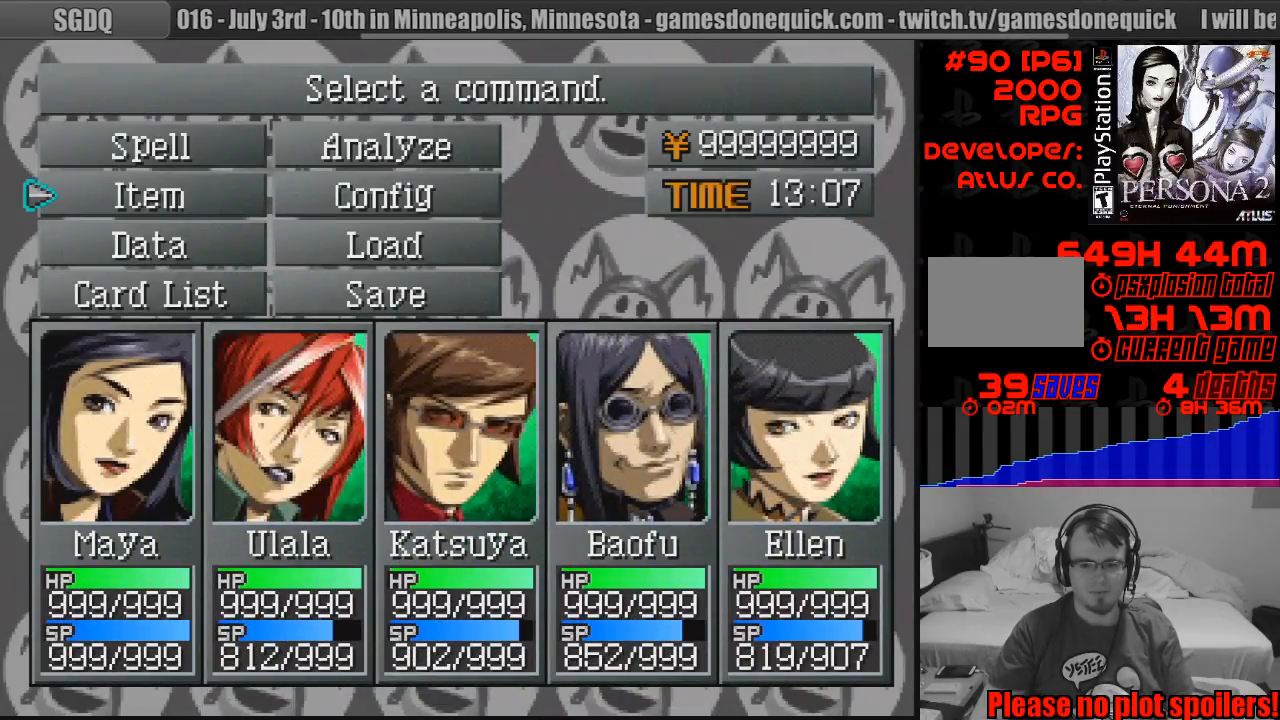
{"buttons": [], "events": []}
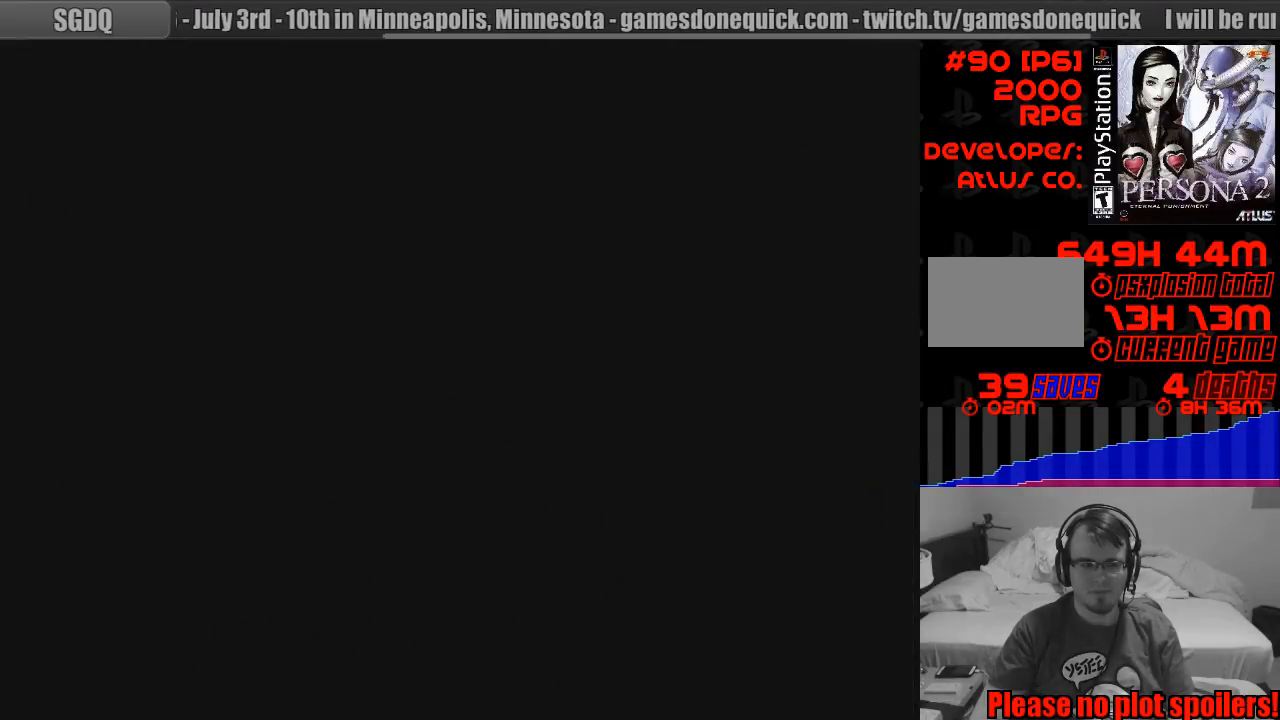
{"buttons": [], "events": []}
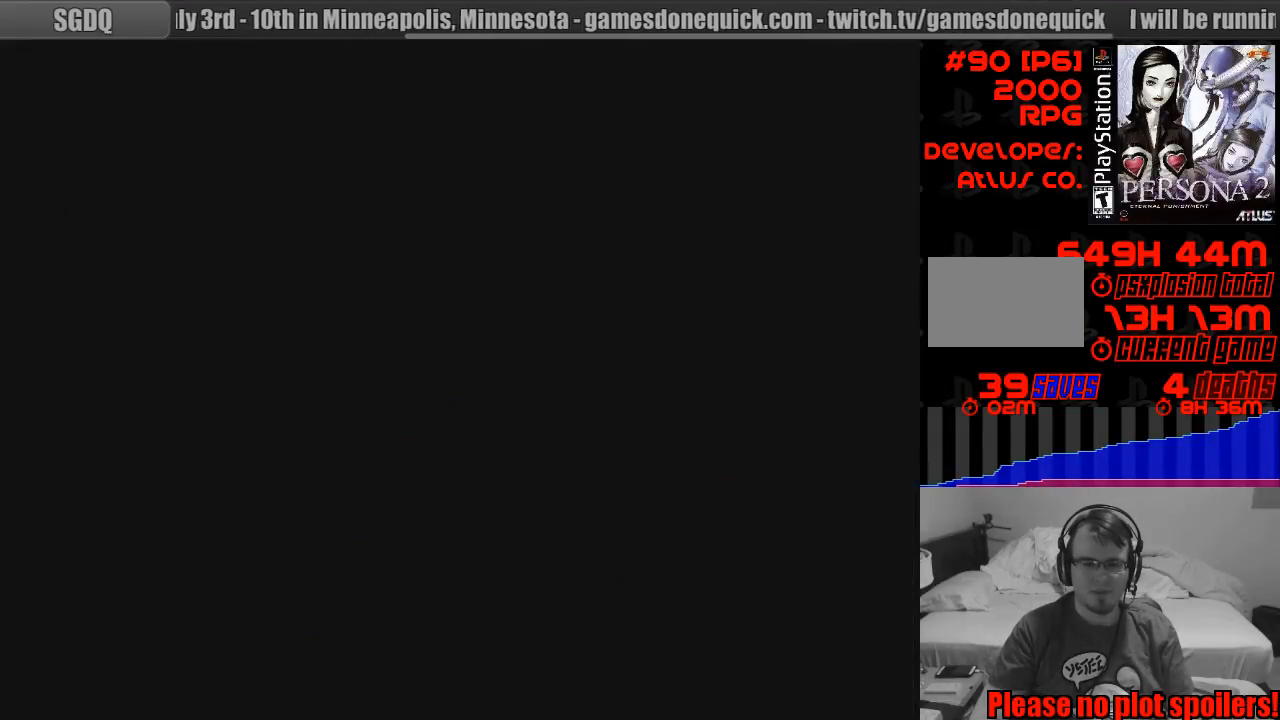
{"buttons": [], "events": []}
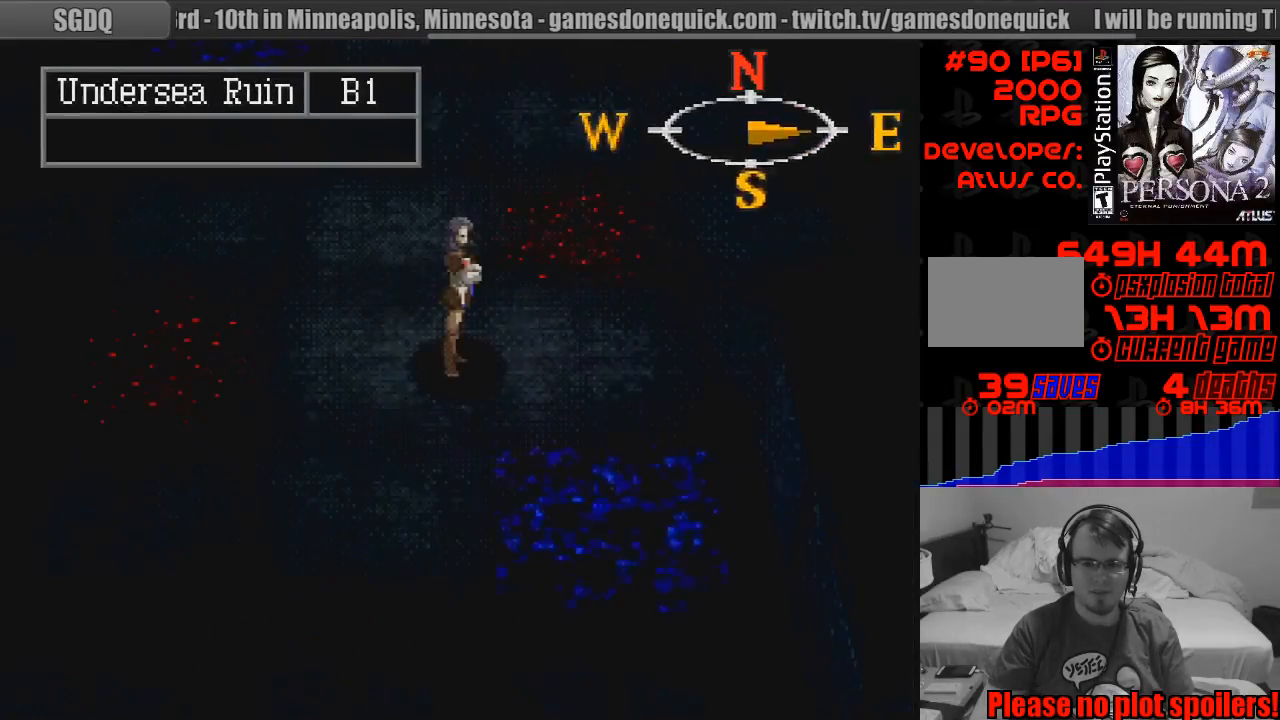
{"buttons": ["CIRCLE", "DPAD_UP", "DPAD_RIGHT"], "events": [[33, "CIRCLE", "down"], [50, "DPAD_RIGHT", "down"], [483, "DPAD_UP", "down"]]}